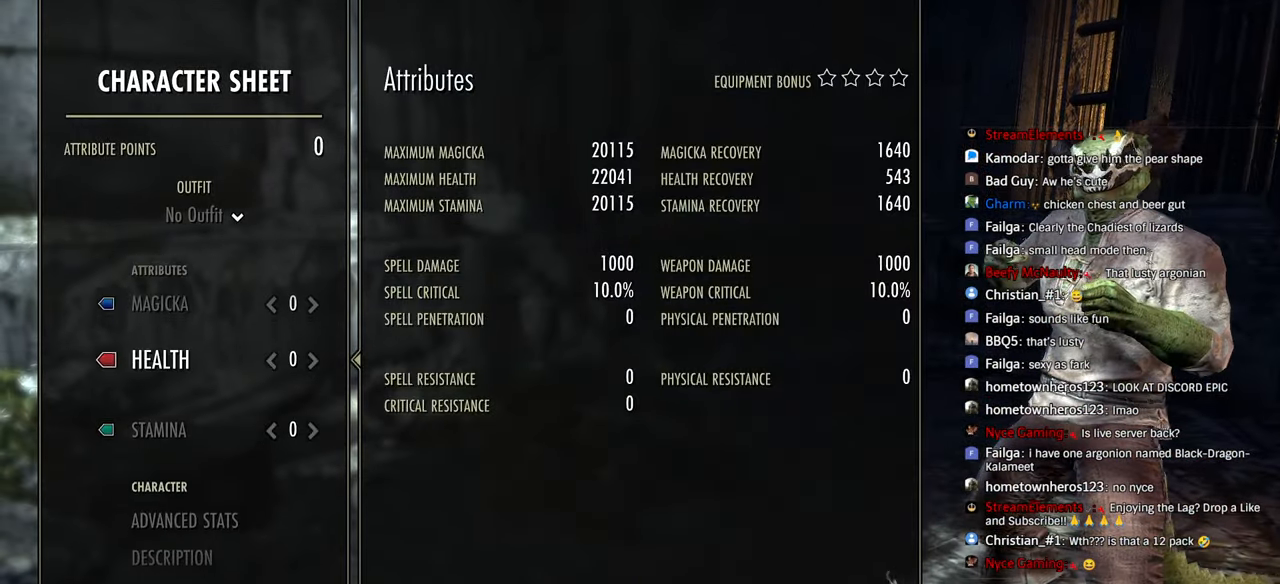
Gameplay with a controller (PlayStation layout); each line is a JSON object with the inputs held at the frame after it (dt_ms = milliseconds from this image to that frame). "events" lists button and stick changes between this image and that frame as [ms after this image, input, new state], when the widget could be followed in between.
{"dt_ms": 500, "buttons": [], "left_stick": "center", "right_stick": "center", "events": [[50, "DPAD_DOWN", "down"], [100, "R2", "down"], [166, "DPAD_DOWN", "up"], [216, "R2", "up"], [333, "DPAD_DOWN", "down"], [450, "DPAD_DOWN", "up"]]}
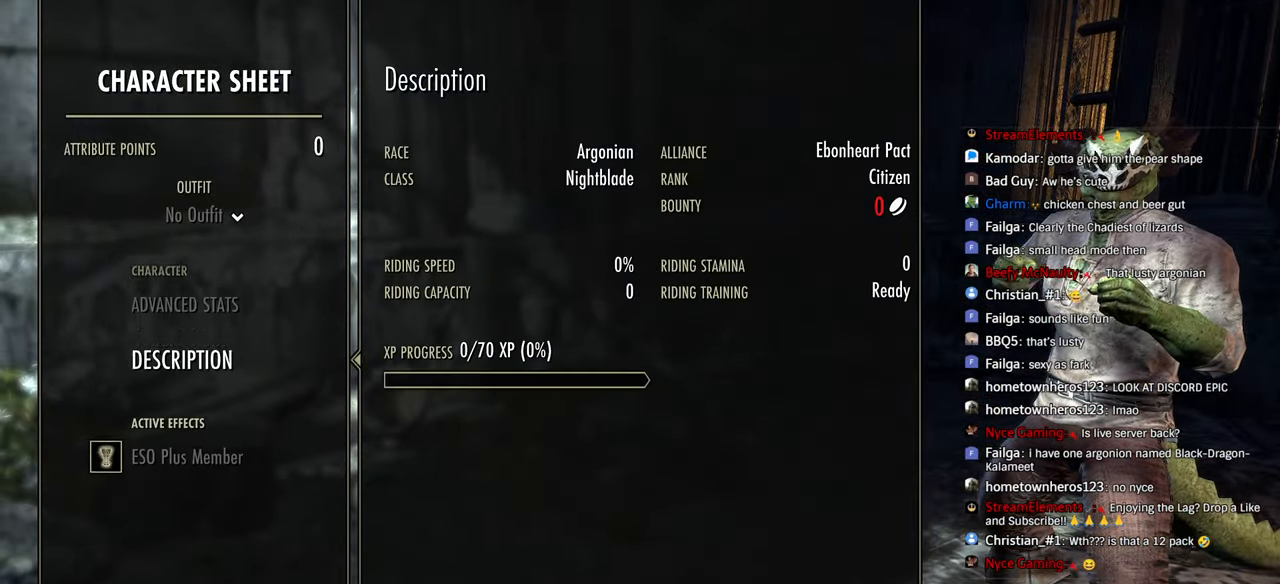
{"dt_ms": 1000, "buttons": [], "left_stick": "center", "right_stick": "center"}
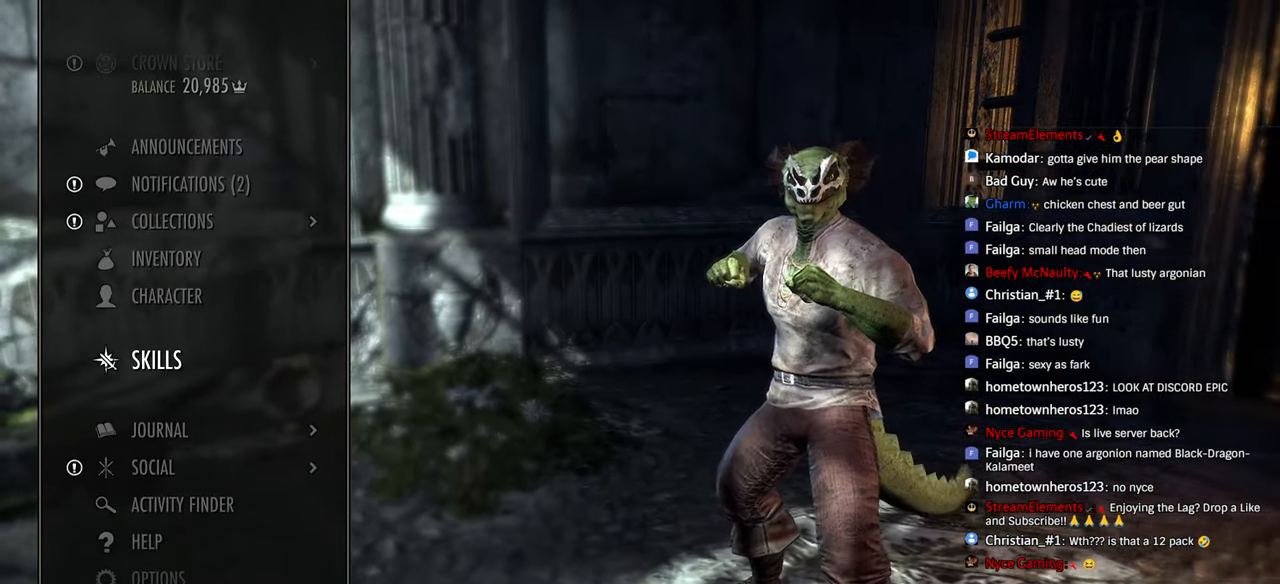
{"dt_ms": 1000, "buttons": [], "left_stick": "center", "right_stick": "center"}
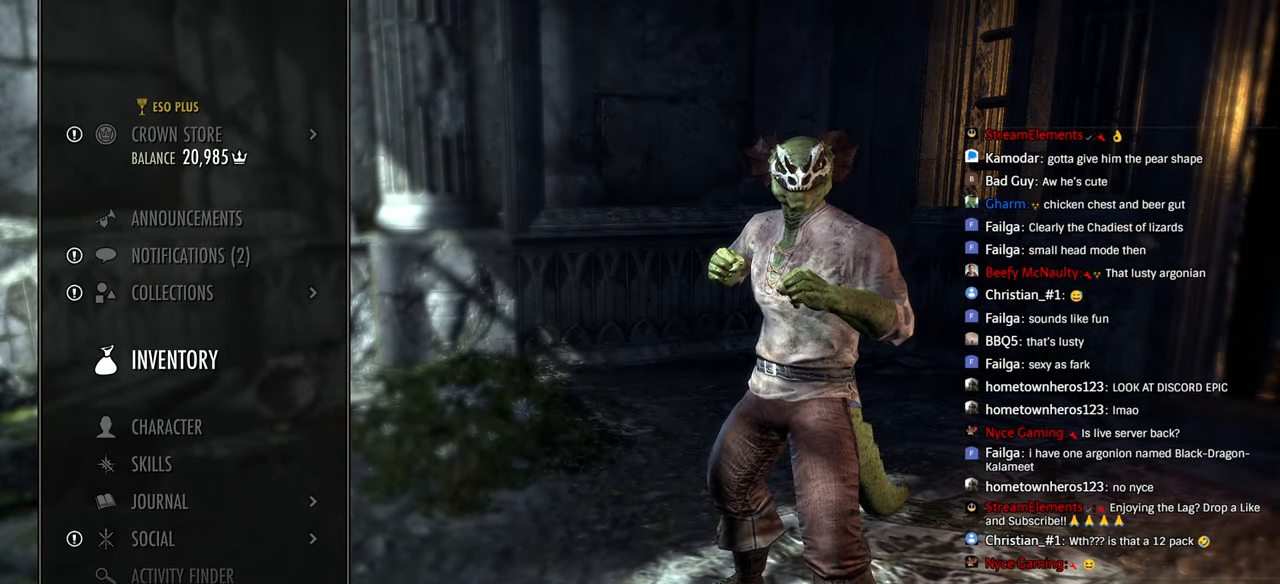
{"dt_ms": 500, "buttons": ["CROSS"], "left_stick": "center", "right_stick": "center", "events": [[133, "DPAD_DOWN", "down"], [216, "DPAD_DOWN", "up"], [300, "DPAD_DOWN", "down"], [400, "DPAD_DOWN", "up"], [450, "CROSS", "down"]]}
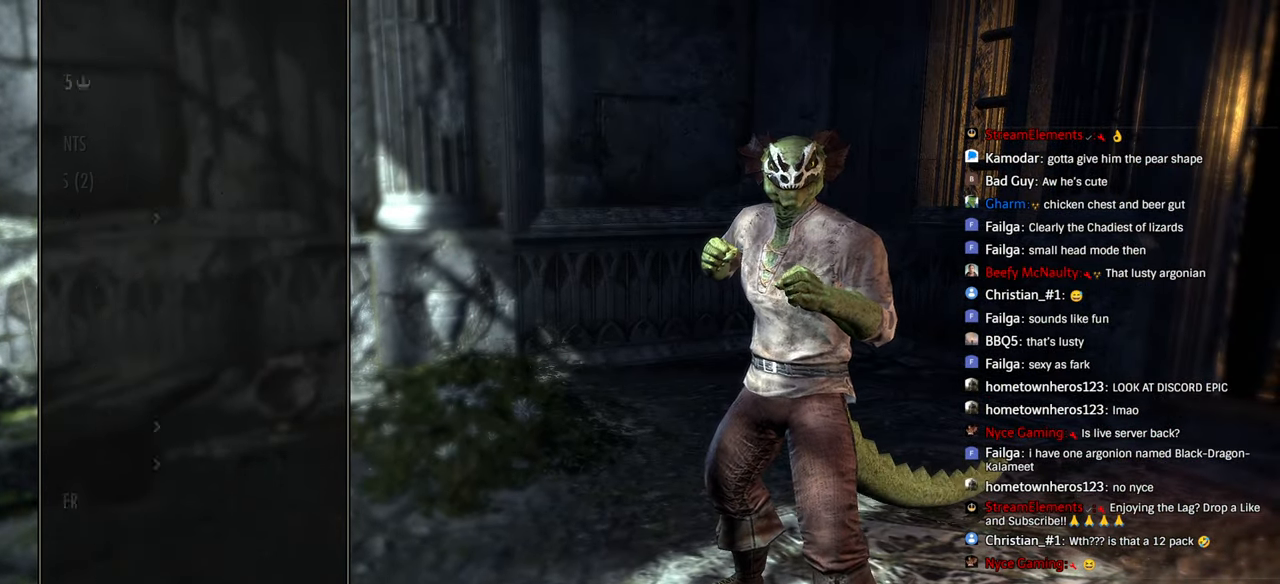
{"dt_ms": 500, "buttons": [], "left_stick": "center", "right_stick": "center", "events": [[66, "CROSS", "up"]]}
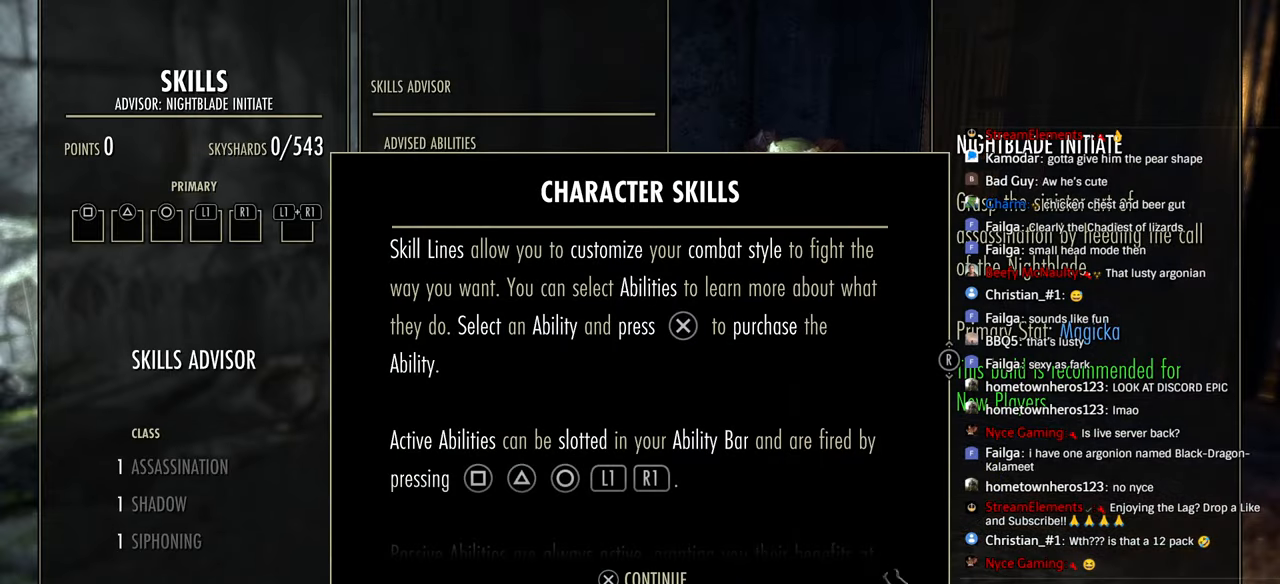
{"dt_ms": 500, "buttons": ["CIRCLE"], "left_stick": "center", "right_stick": "center", "events": [[150, "CROSS", "down"], [300, "CROSS", "up"], [450, "CIRCLE", "down"]]}
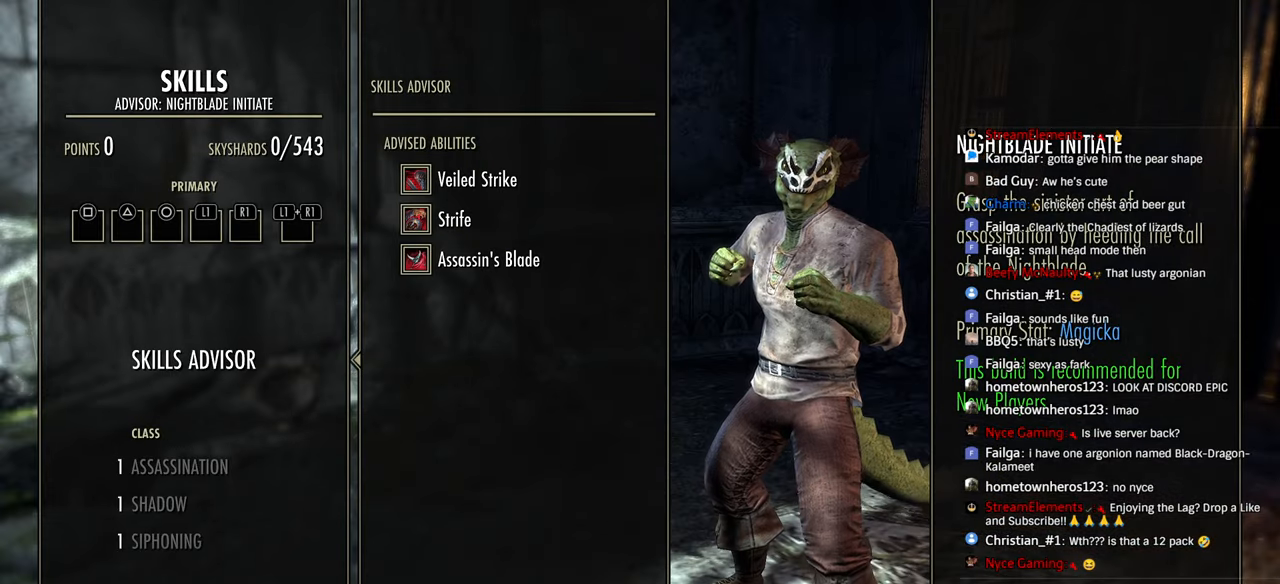
{"dt_ms": 500, "buttons": [], "left_stick": "center", "right_stick": "center", "events": [[100, "CIRCLE", "up"]]}
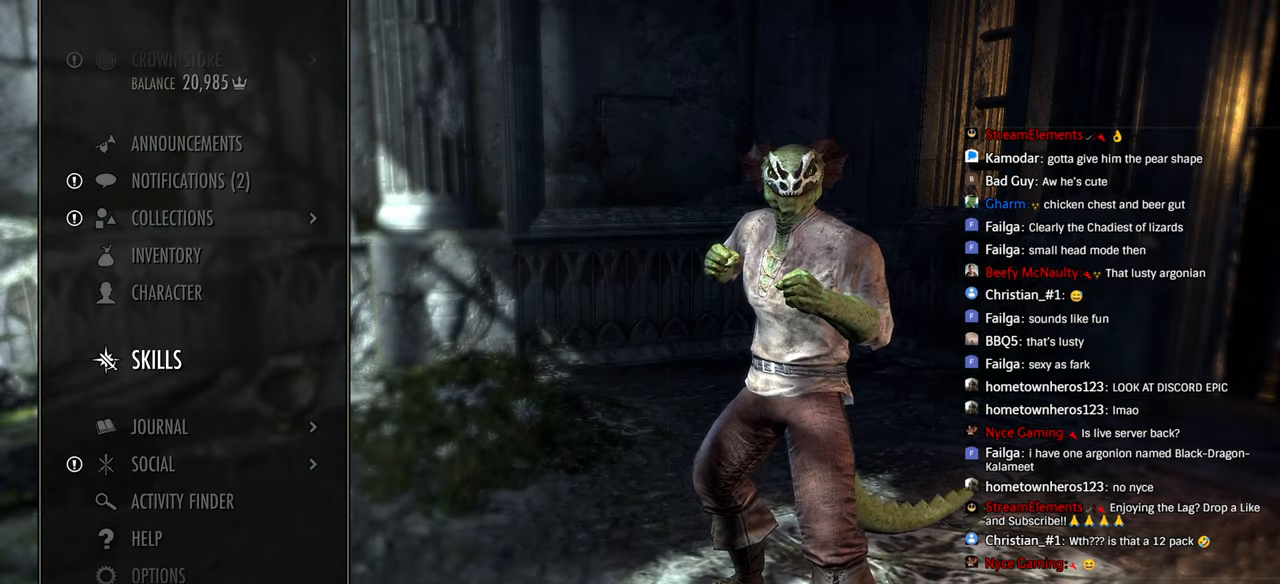
{"dt_ms": 500, "buttons": ["CROSS"], "left_stick": "center", "right_stick": "center", "events": [[466, "CROSS", "down"]]}
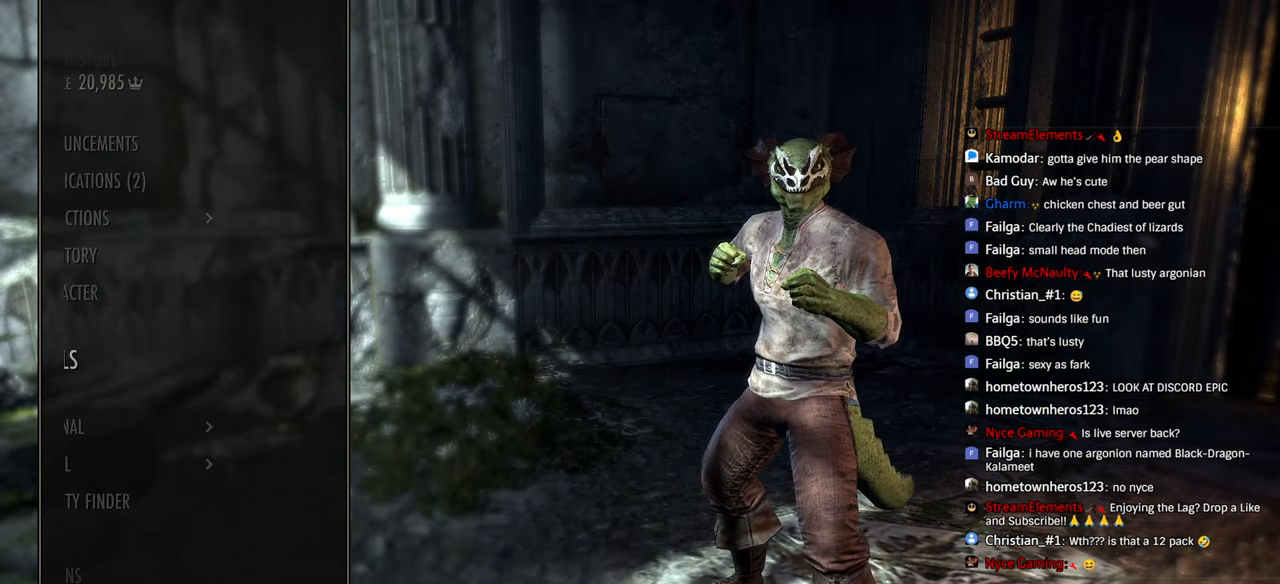
{"dt_ms": 500, "buttons": ["DPAD_DOWN"], "left_stick": "center", "right_stick": "center"}
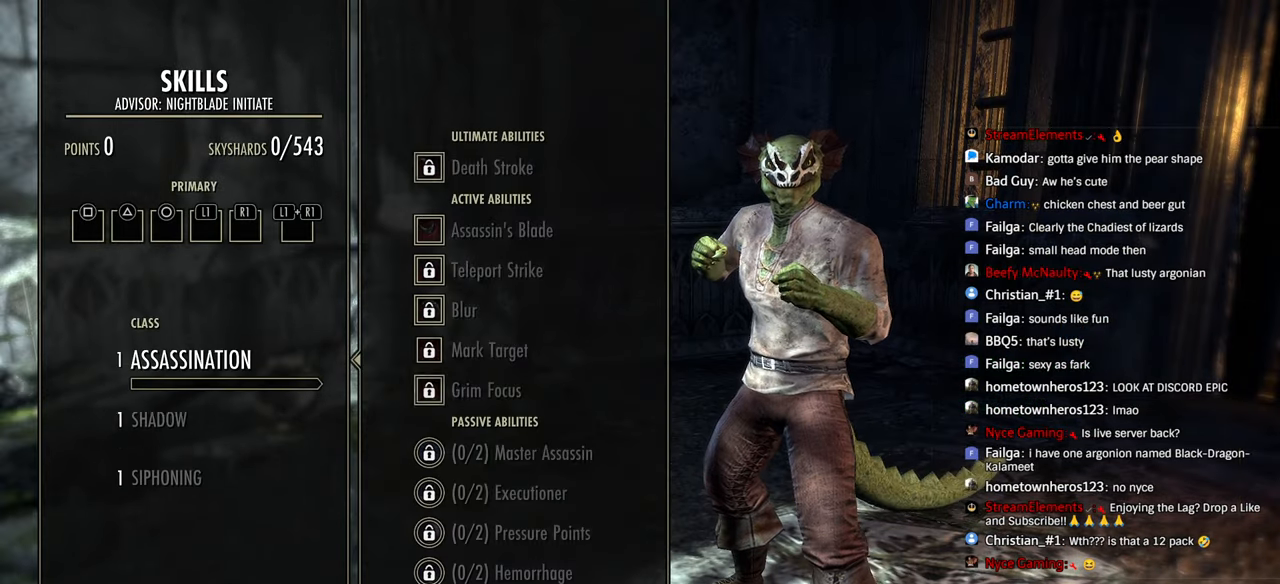
{"dt_ms": 500, "buttons": [], "left_stick": "center", "right_stick": "center"}
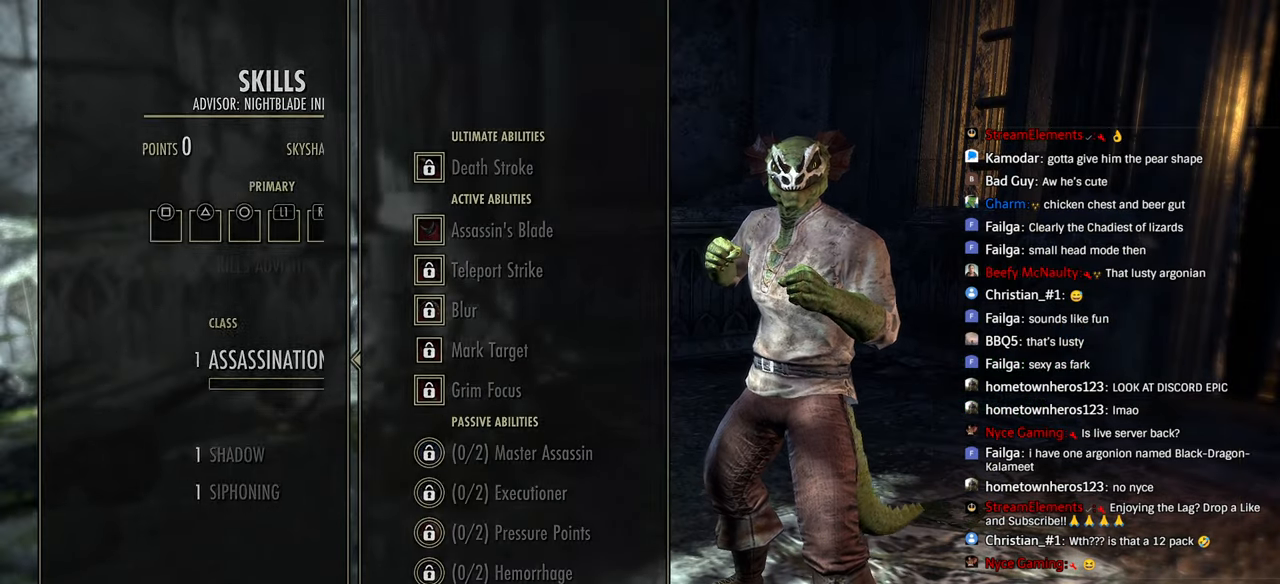
{"dt_ms": 500, "buttons": [], "left_stick": "center", "right_stick": "center", "events": [[66, "CIRCLE", "down"], [166, "CIRCLE", "up"]]}